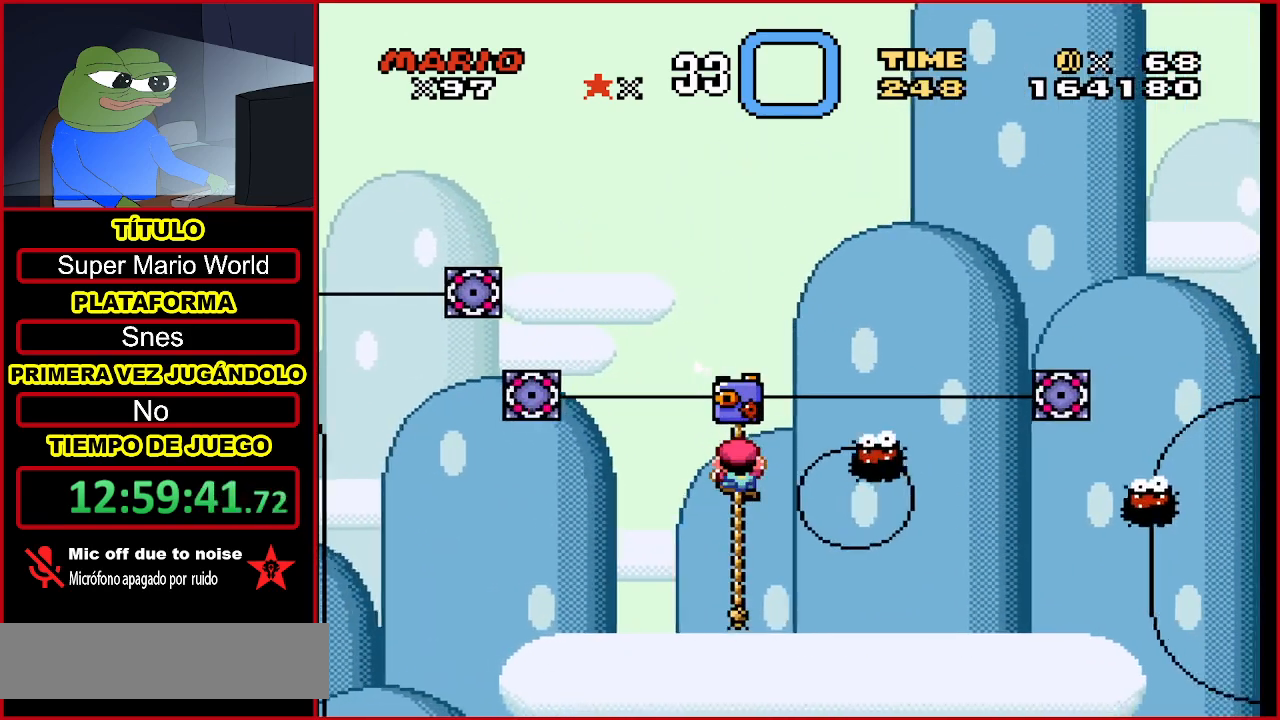
Gameplay with a controller (Nintendo layout); each line is a JSON object with the inputs held at the frame after it. "events" lists button and stick changes between this image and that frame as [ms after this image, input, new state], when the widget could be followed in between. Not read: L3 R3.
{"buttons": ["B", "Y", "DPAD_UP", "DPAD_RIGHT"], "events": [[167, "B", "down"], [367, "DPAD_UP", "down"], [400, "DPAD_RIGHT", "down"]]}
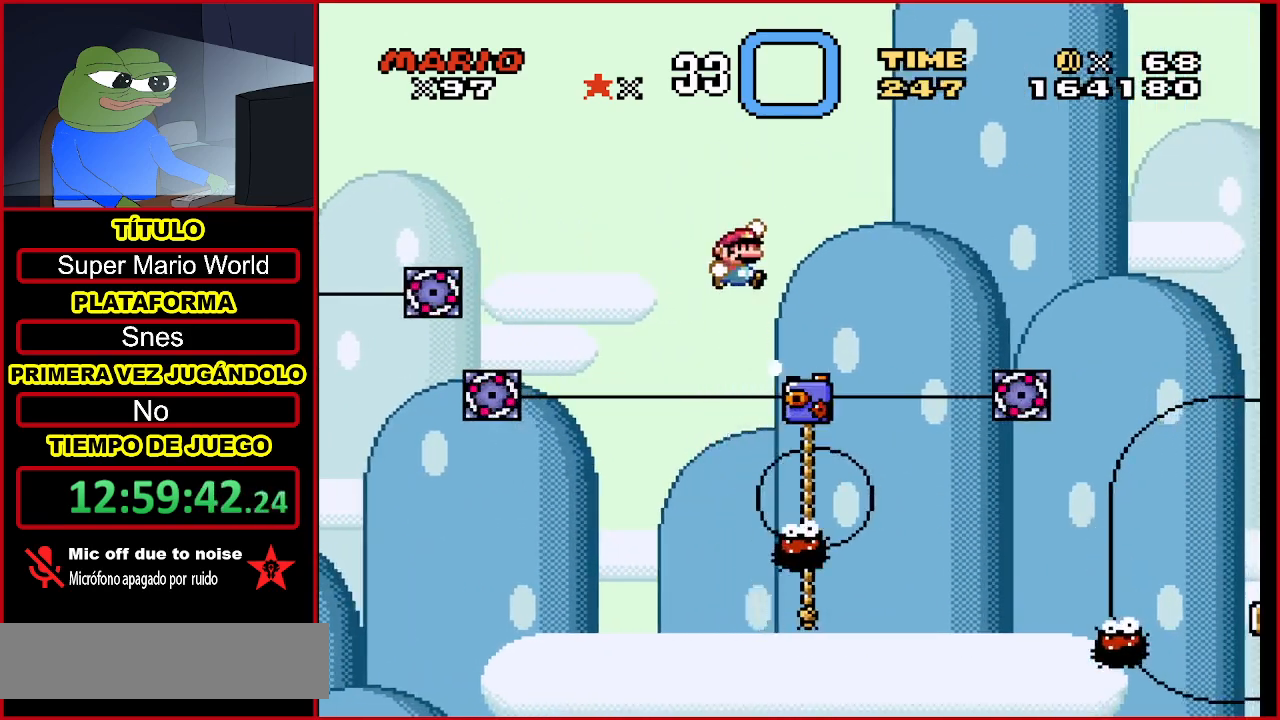
{"buttons": ["B", "Y", "DPAD_UP", "DPAD_RIGHT"], "events": [[200, "DPAD_RIGHT", "up"], [333, "DPAD_RIGHT", "down"]]}
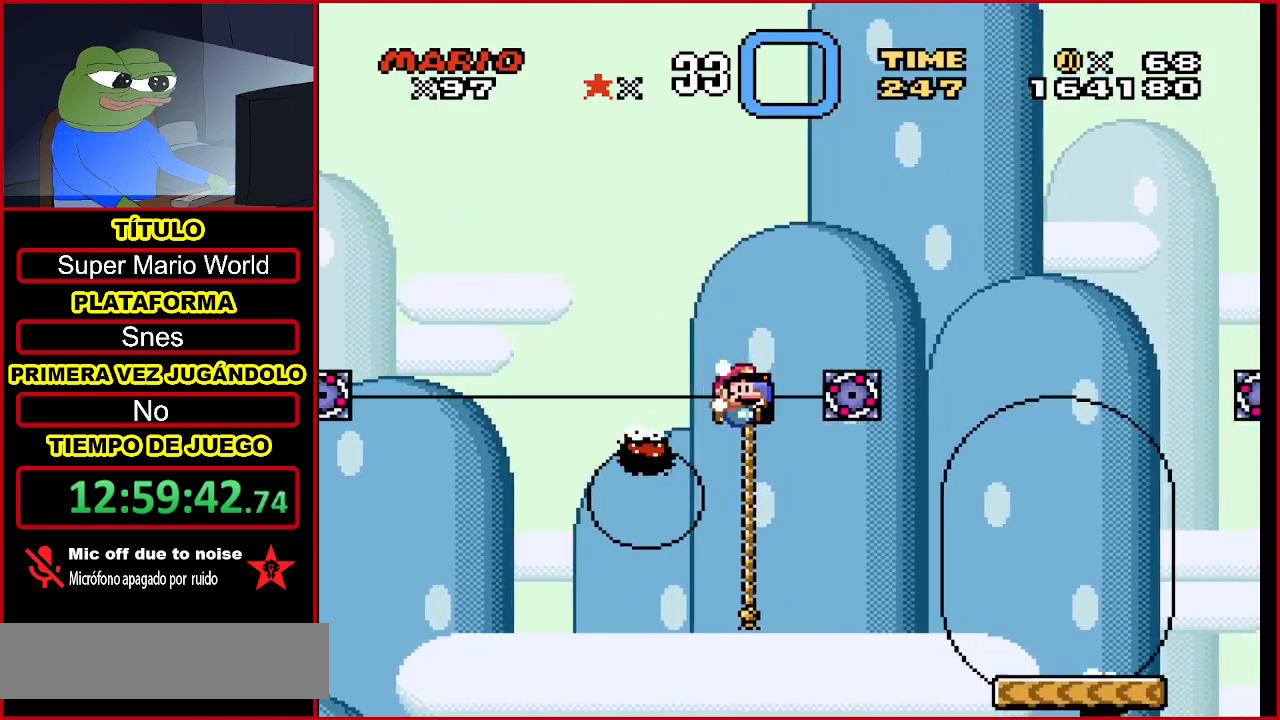
{"buttons": ["B", "Y", "DPAD_RIGHT"], "events": [[33, "DPAD_RIGHT", "up"], [100, "B", "up"], [133, "DPAD_LEFT", "down"], [267, "DPAD_LEFT", "up"], [333, "DPAD_UP", "up"], [400, "B", "down"], [433, "DPAD_RIGHT", "down"]]}
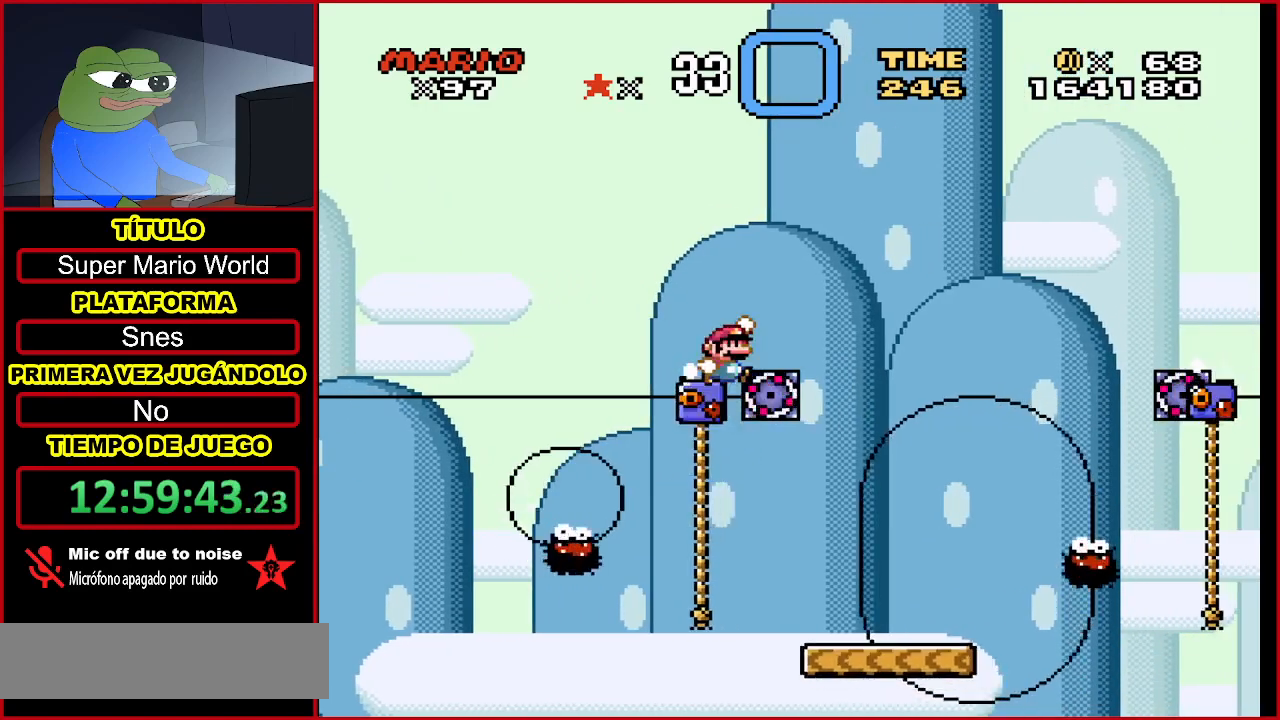
{"buttons": ["Y"], "events": [[133, "B", "up"], [233, "DPAD_RIGHT", "up"], [333, "DPAD_LEFT", "down"], [433, "DPAD_LEFT", "up"]]}
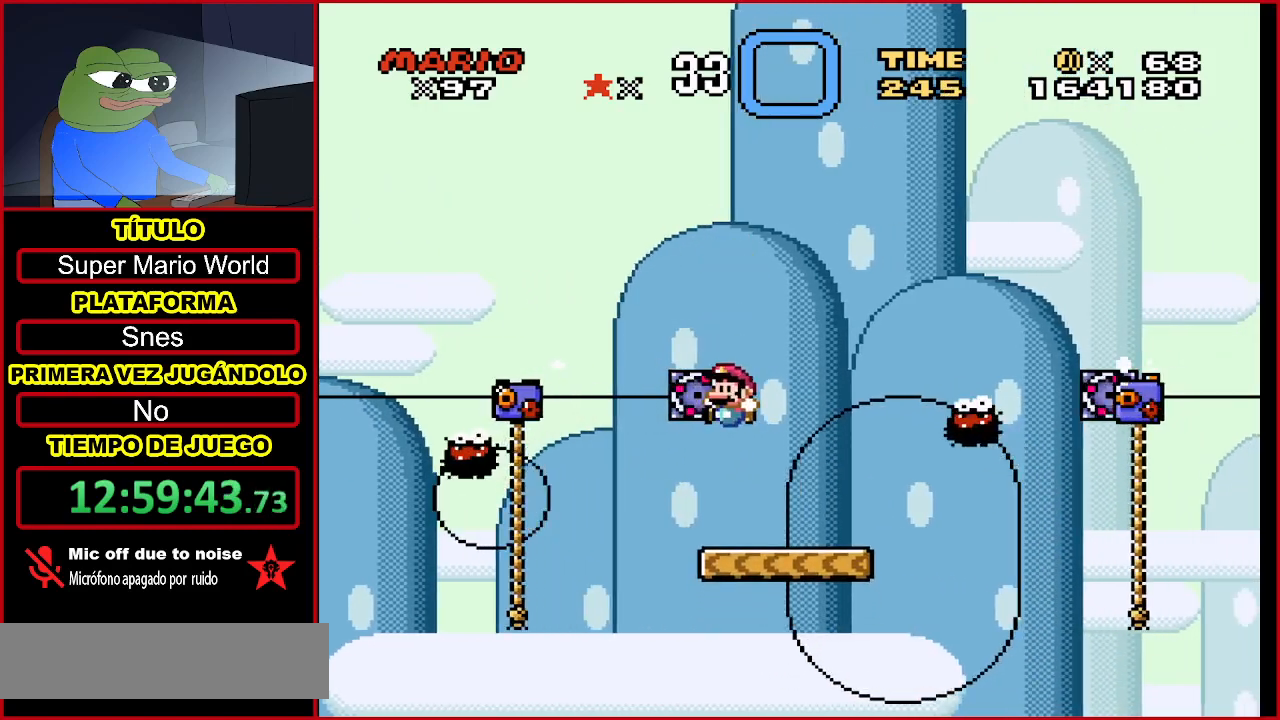
{"buttons": ["B", "Y", "DPAD_RIGHT"], "events": [[67, "DPAD_RIGHT", "down"], [267, "B", "down"]]}
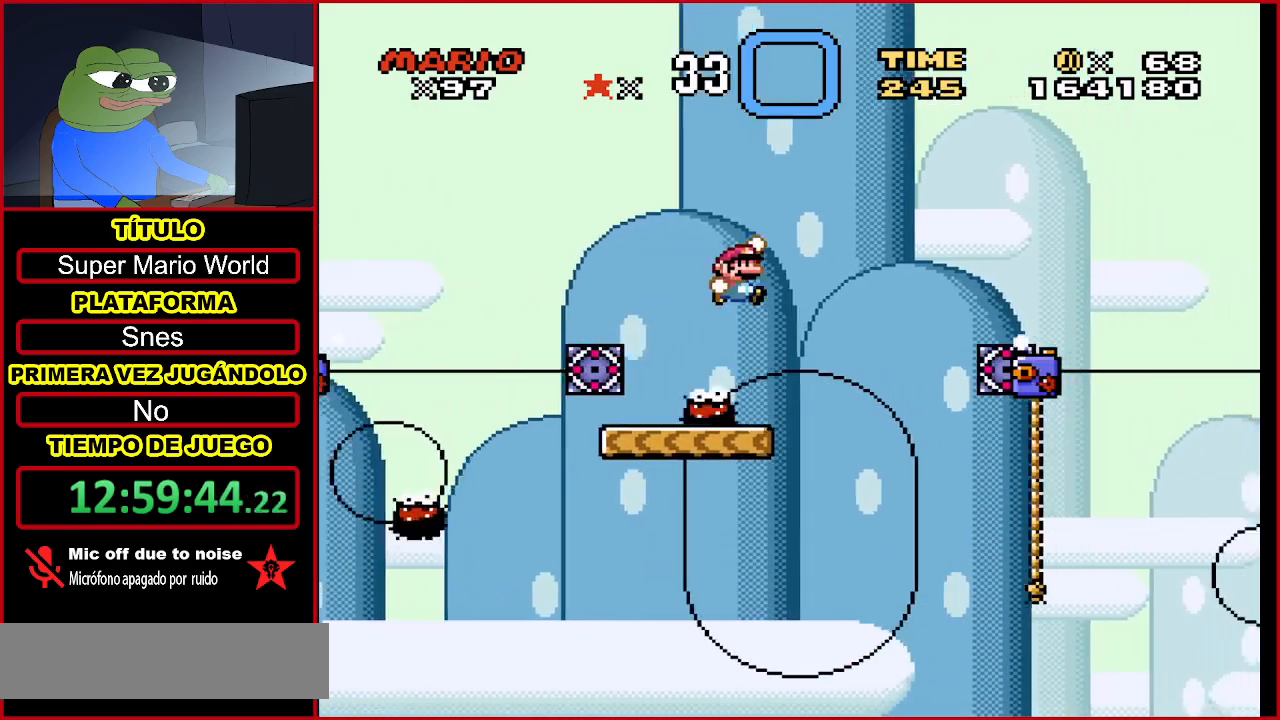
{"buttons": ["Y", "DPAD_RIGHT"], "events": [[300, "B", "up"]]}
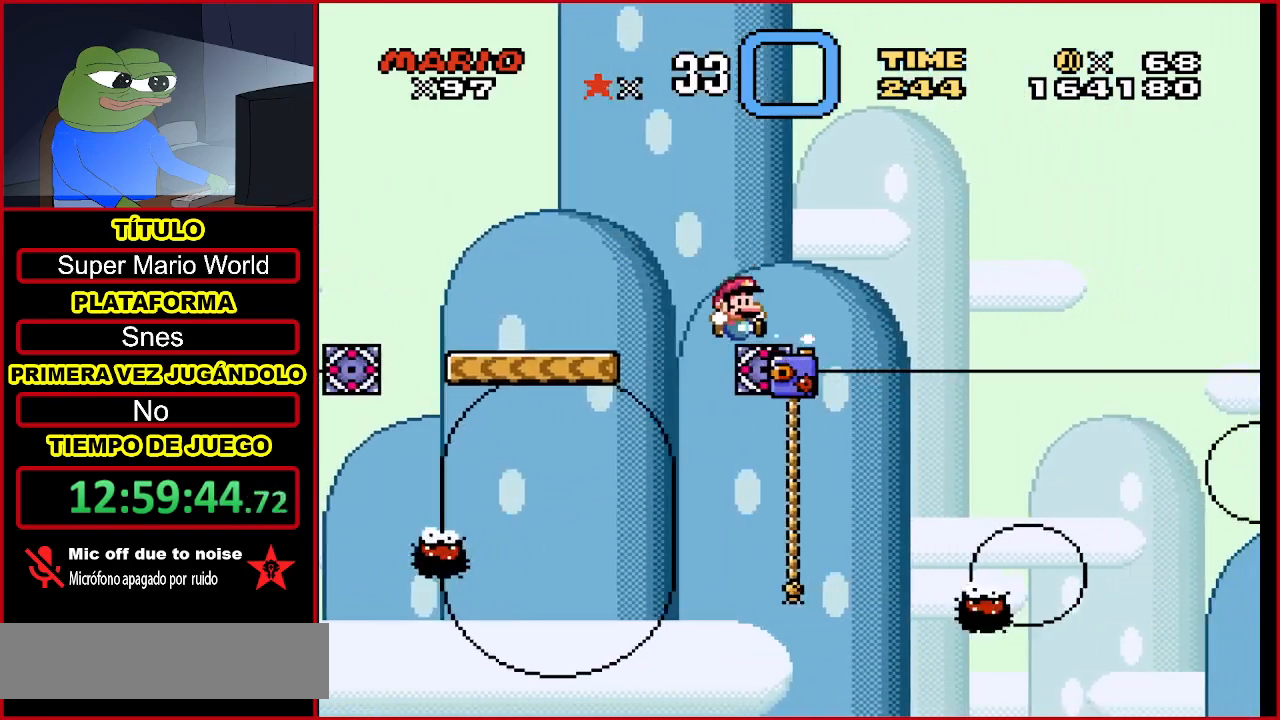
{"buttons": ["Y"], "events": [[33, "DPAD_RIGHT", "up"], [33, "DPAD_UP", "down"], [100, "DPAD_LEFT", "down"], [300, "DPAD_LEFT", "up"], [500, "DPAD_UP", "up"]]}
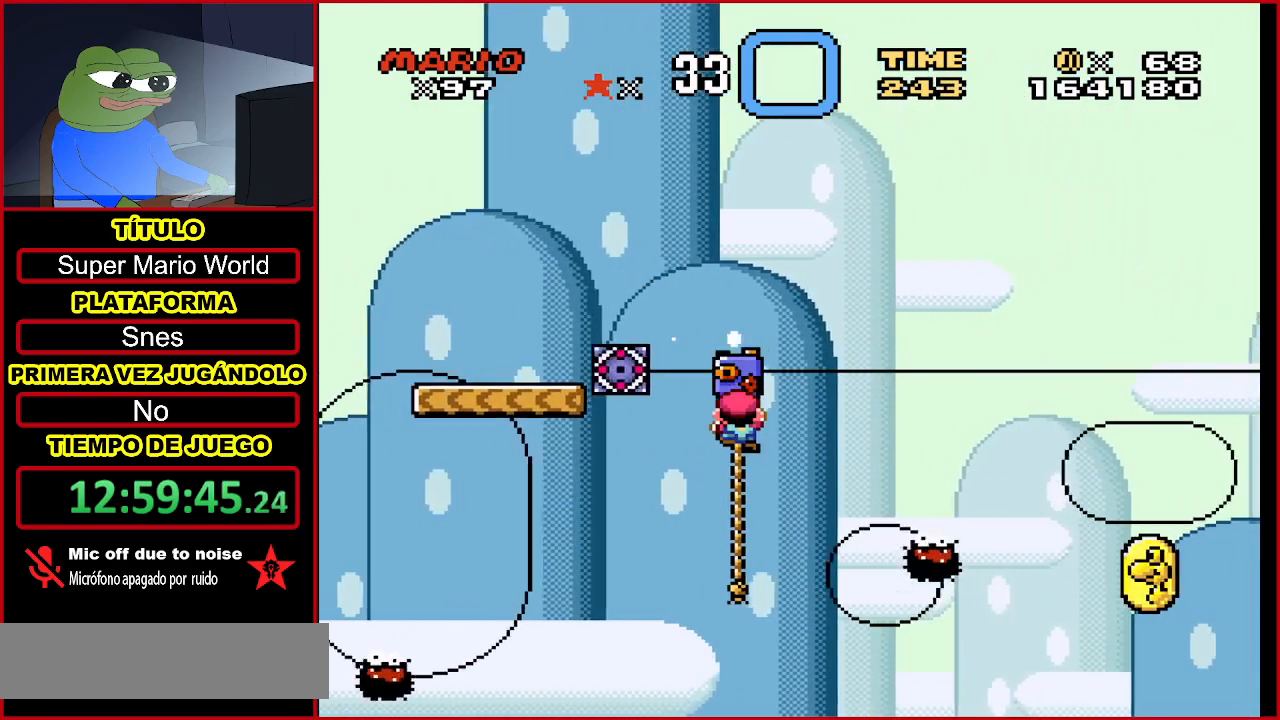
{"buttons": ["Y"], "events": []}
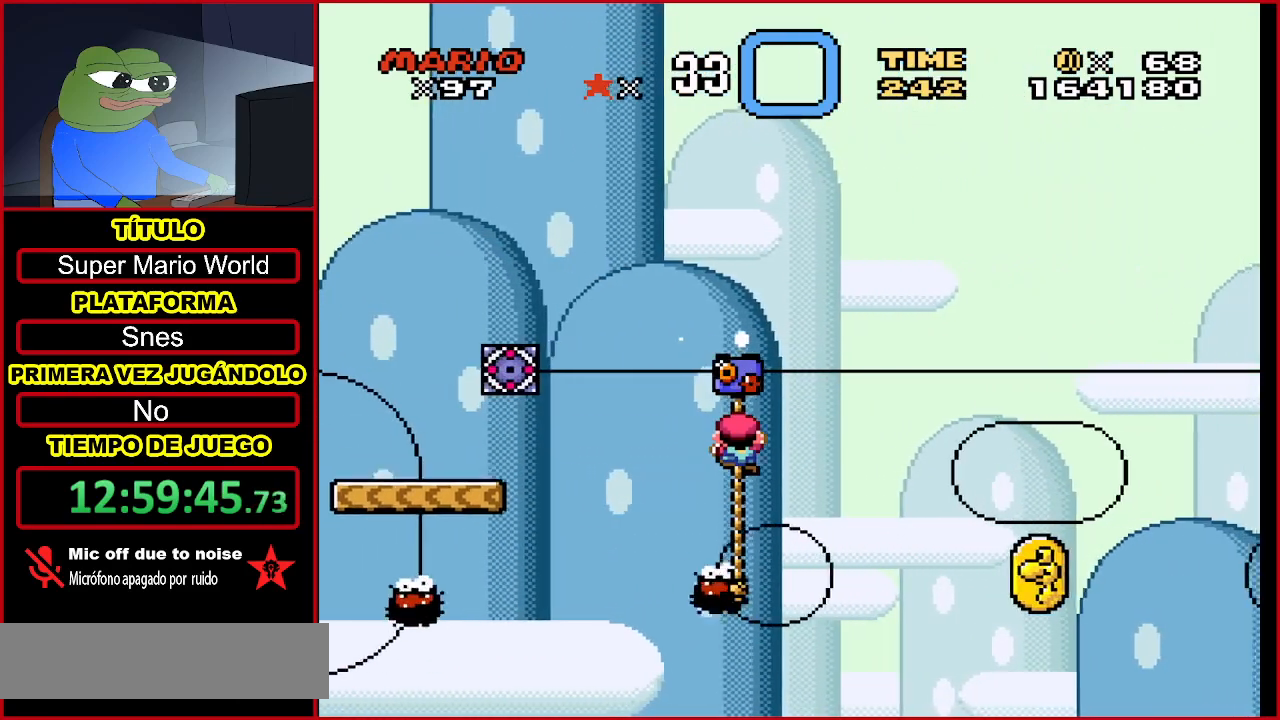
{"buttons": ["Y"], "events": []}
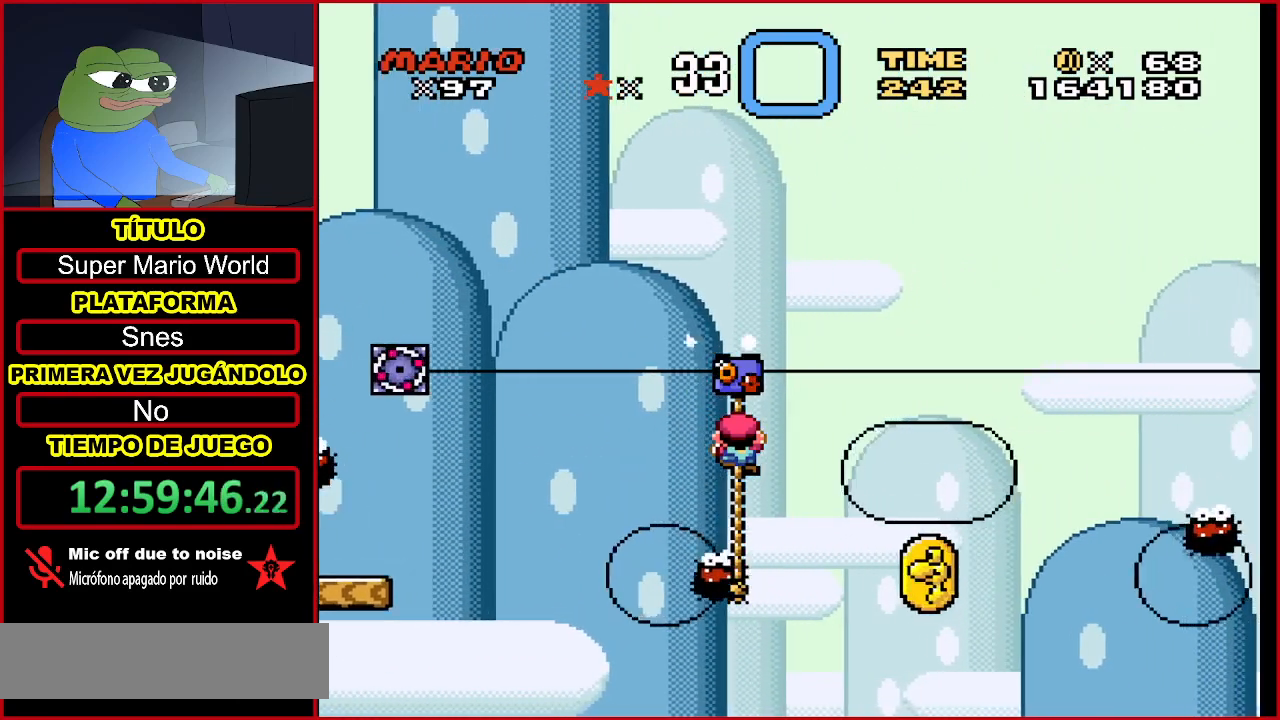
{"buttons": ["Y"], "events": [[100, "DPAD_DOWN", "down"], [433, "DPAD_DOWN", "up"]]}
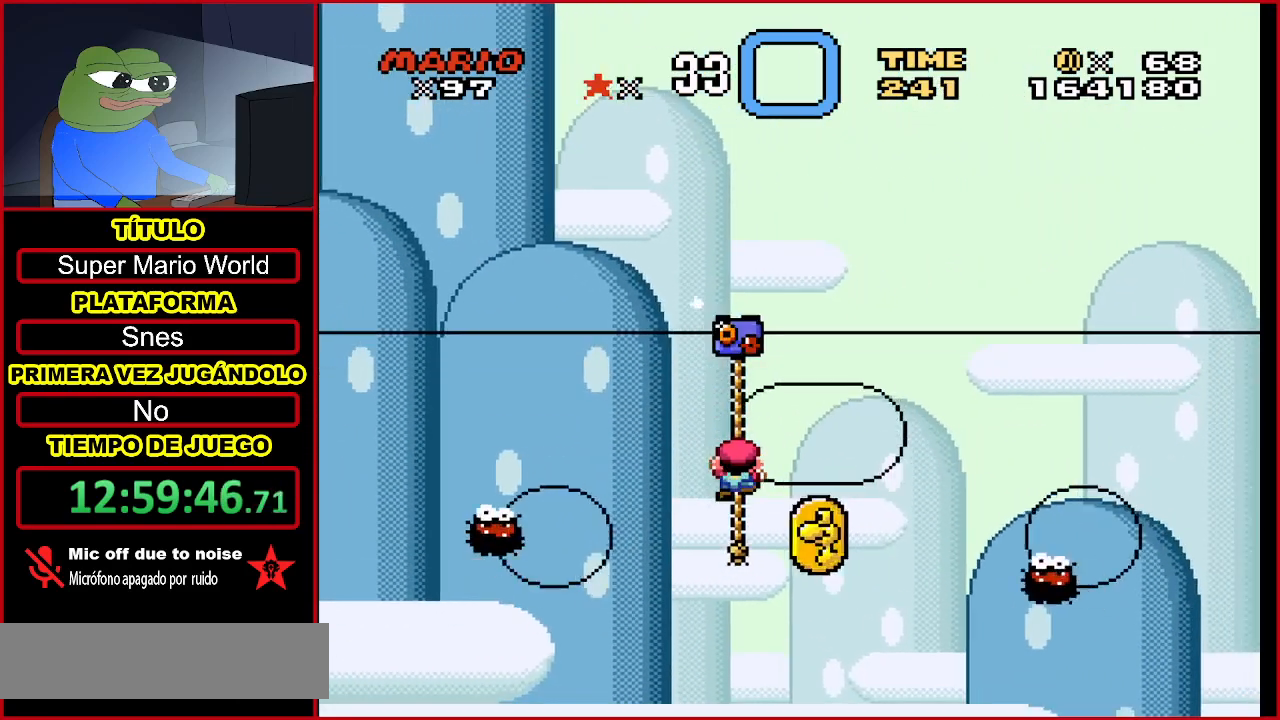
{"buttons": ["Y", "DPAD_UP"], "events": [[233, "DPAD_UP", "down"]]}
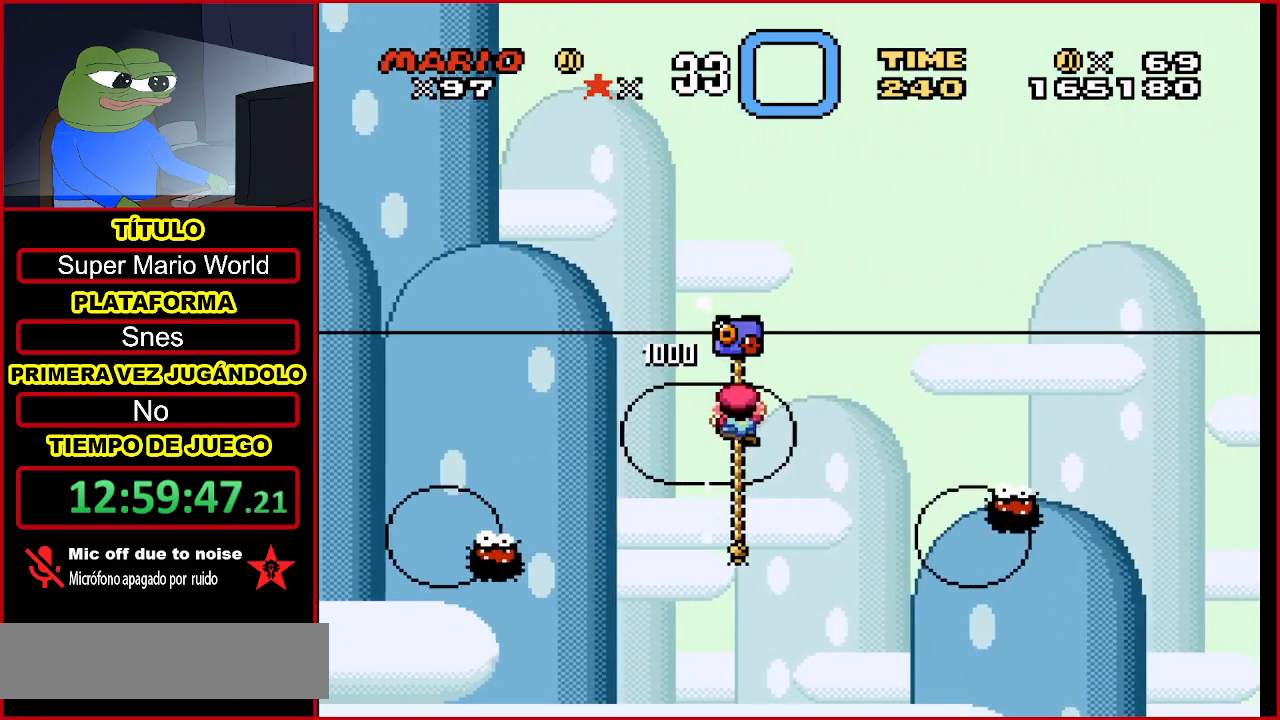
{"buttons": ["Y"], "events": [[233, "DPAD_UP", "up"]]}
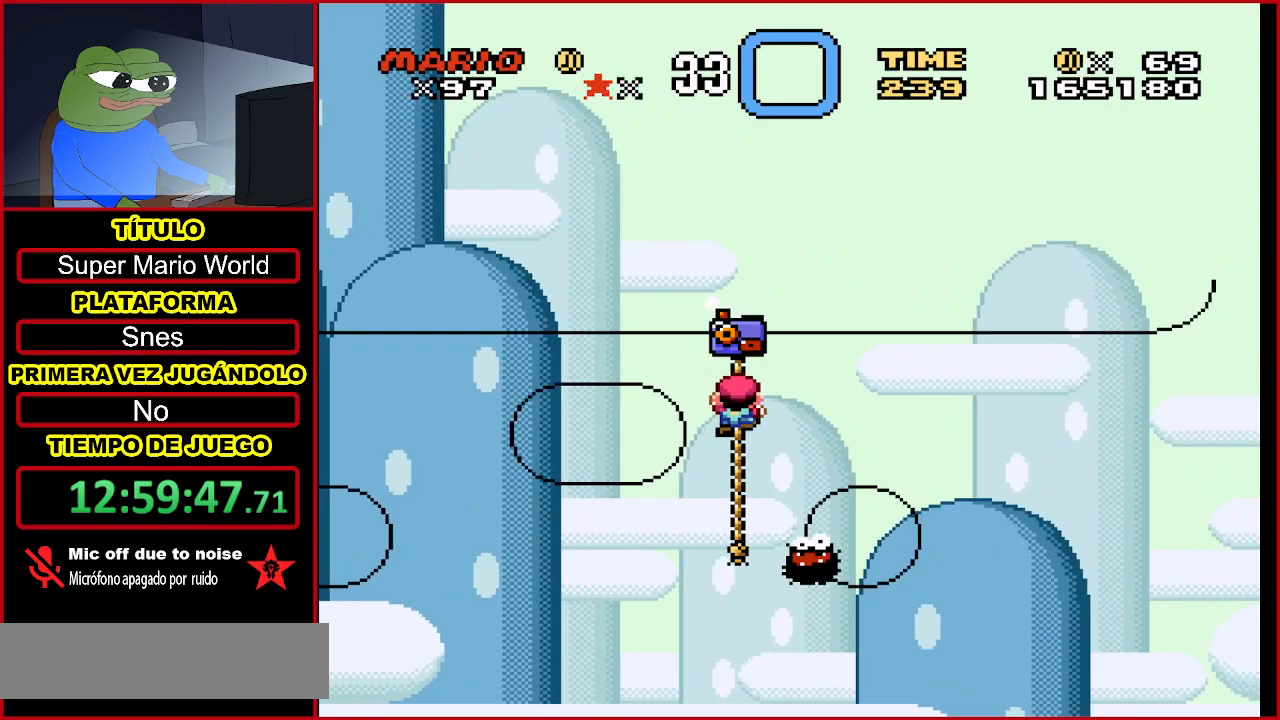
{"buttons": ["Y"], "events": []}
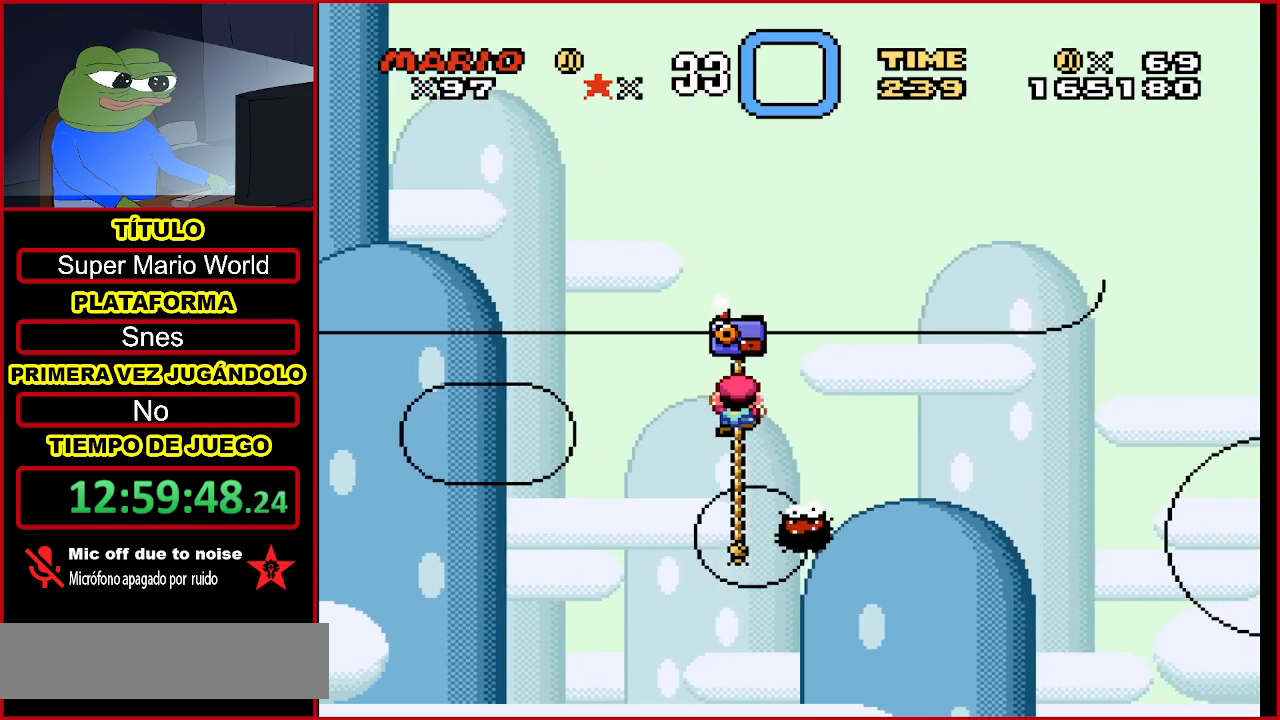
{"buttons": ["Y"], "events": []}
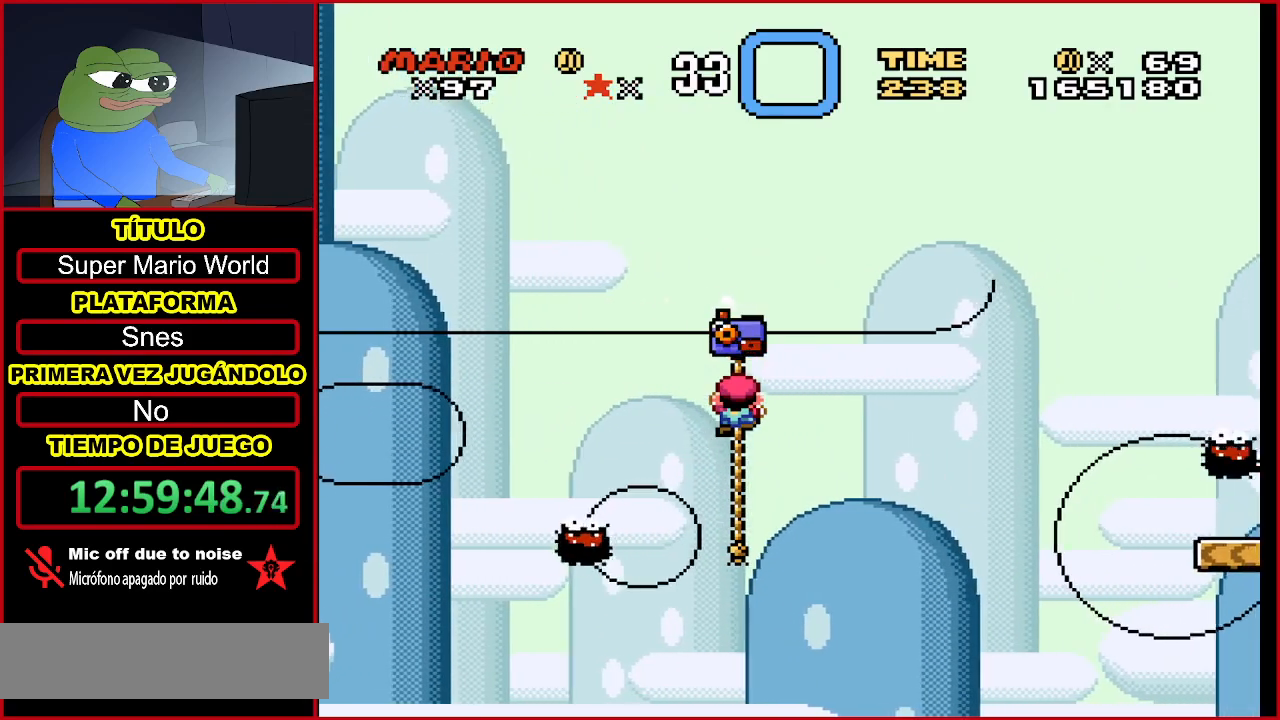
{"buttons": ["Y"], "events": []}
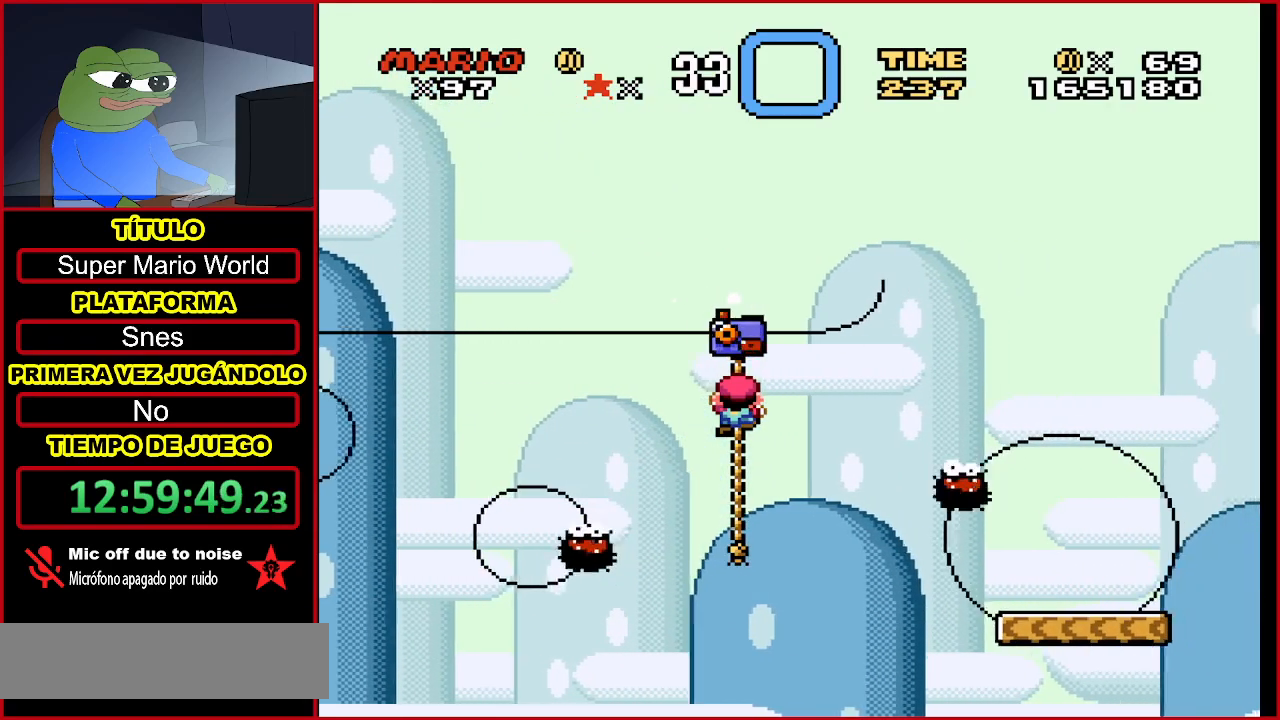
{"buttons": ["Y"], "events": [[67, "B", "down"], [67, "DPAD_RIGHT", "down"], [467, "B", "up"], [467, "DPAD_RIGHT", "up"]]}
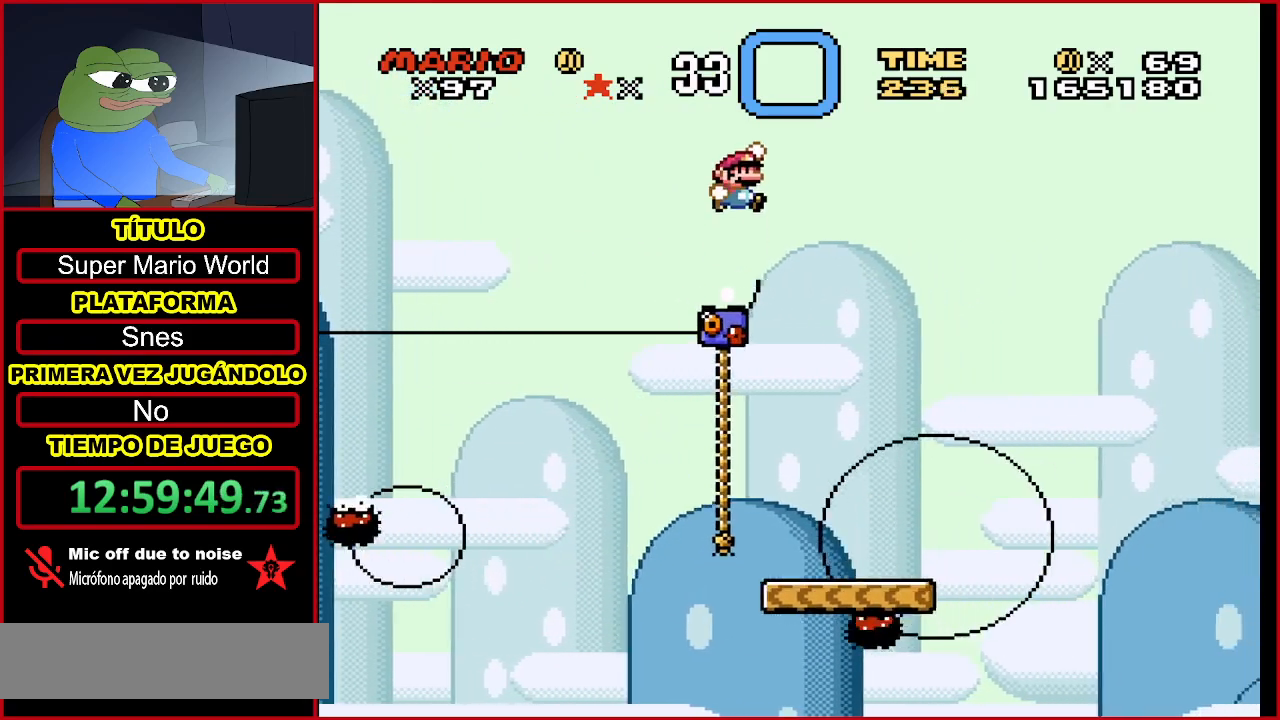
{"buttons": ["Y"], "events": [[167, "DPAD_LEFT", "down"], [333, "DPAD_LEFT", "up"]]}
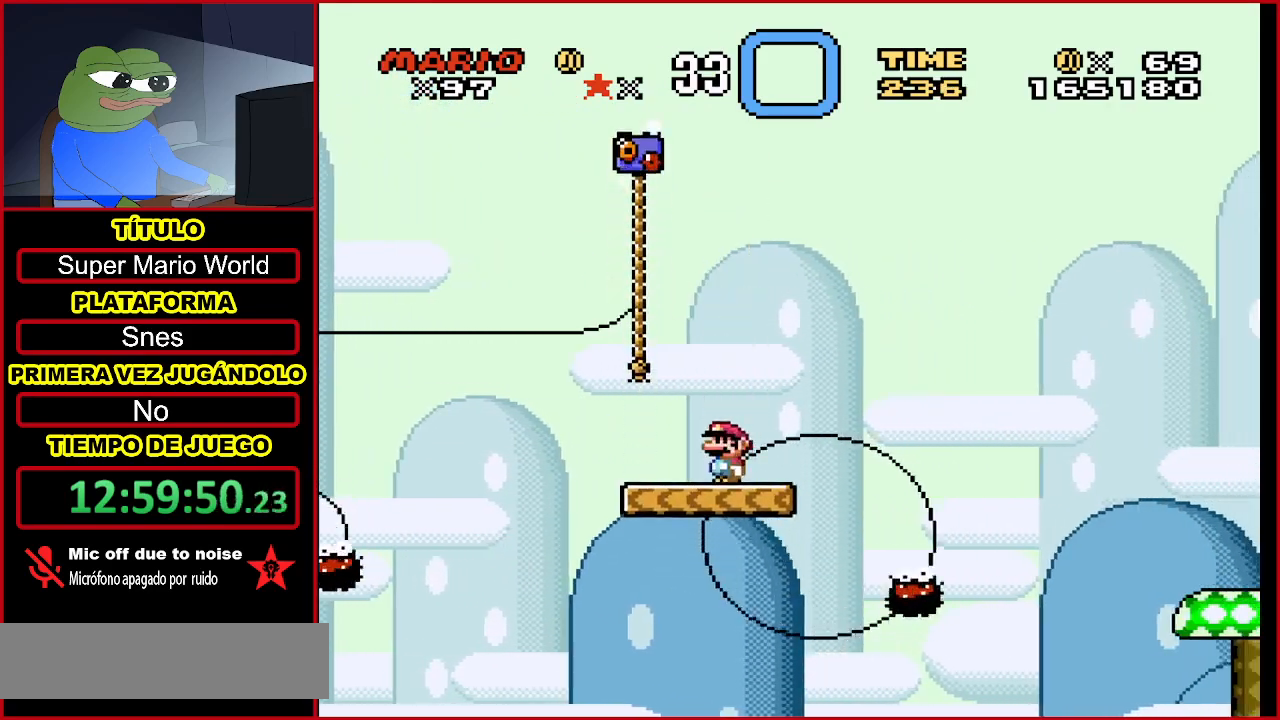
{"buttons": ["B", "Y", "DPAD_RIGHT"], "events": [[233, "DPAD_RIGHT", "down"], [333, "B", "down"]]}
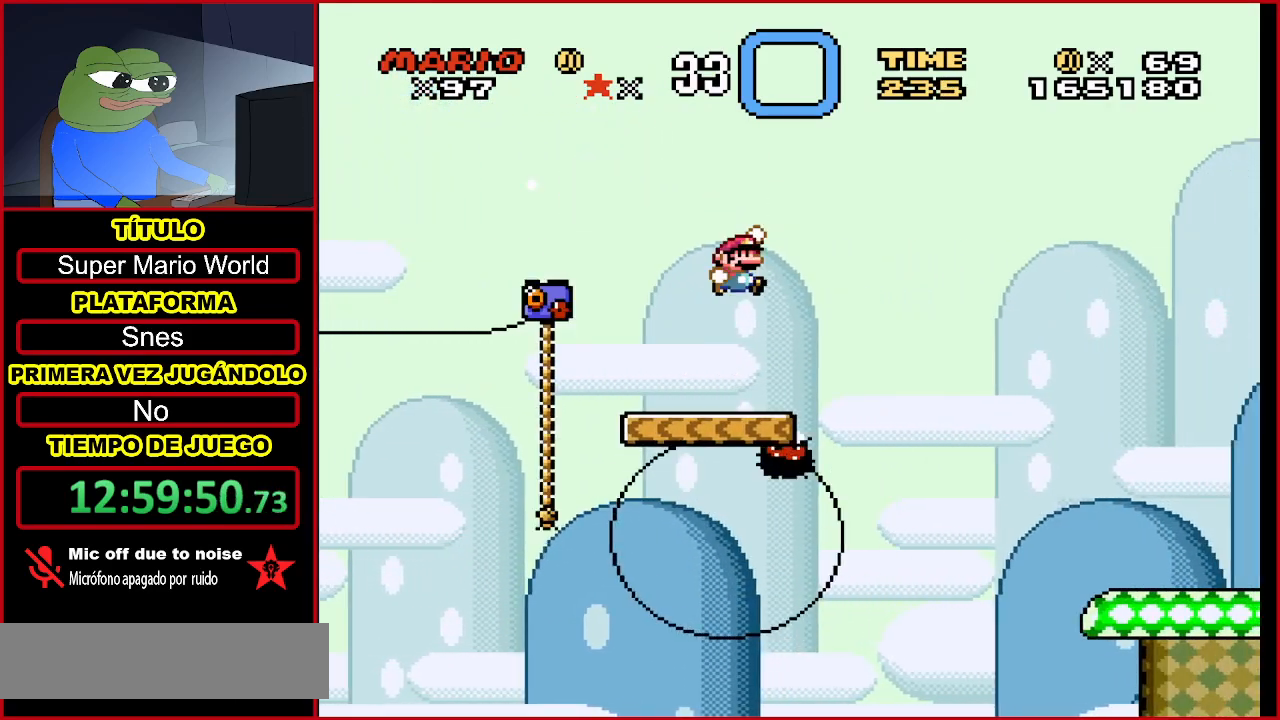
{"buttons": ["Y", "DPAD_RIGHT"], "events": [[433, "B", "up"]]}
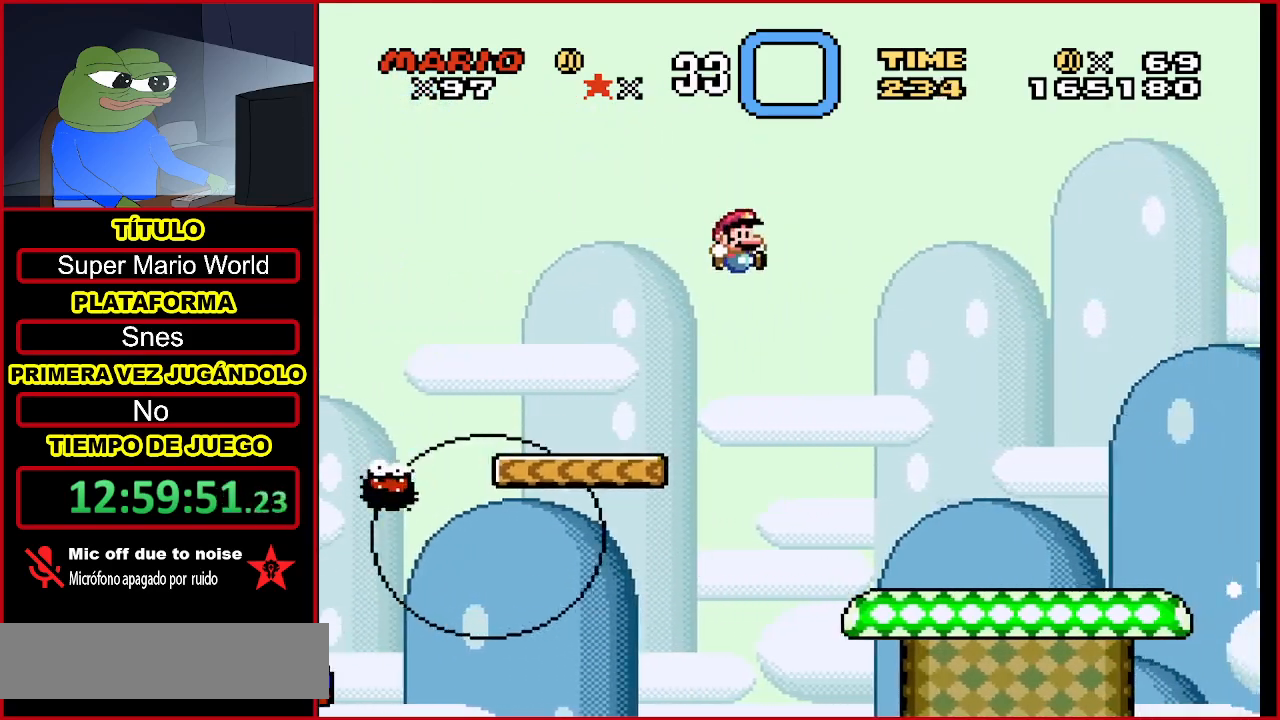
{"buttons": ["Y"], "events": [[33, "DPAD_RIGHT", "up"], [200, "DPAD_RIGHT", "down"], [467, "DPAD_RIGHT", "up"]]}
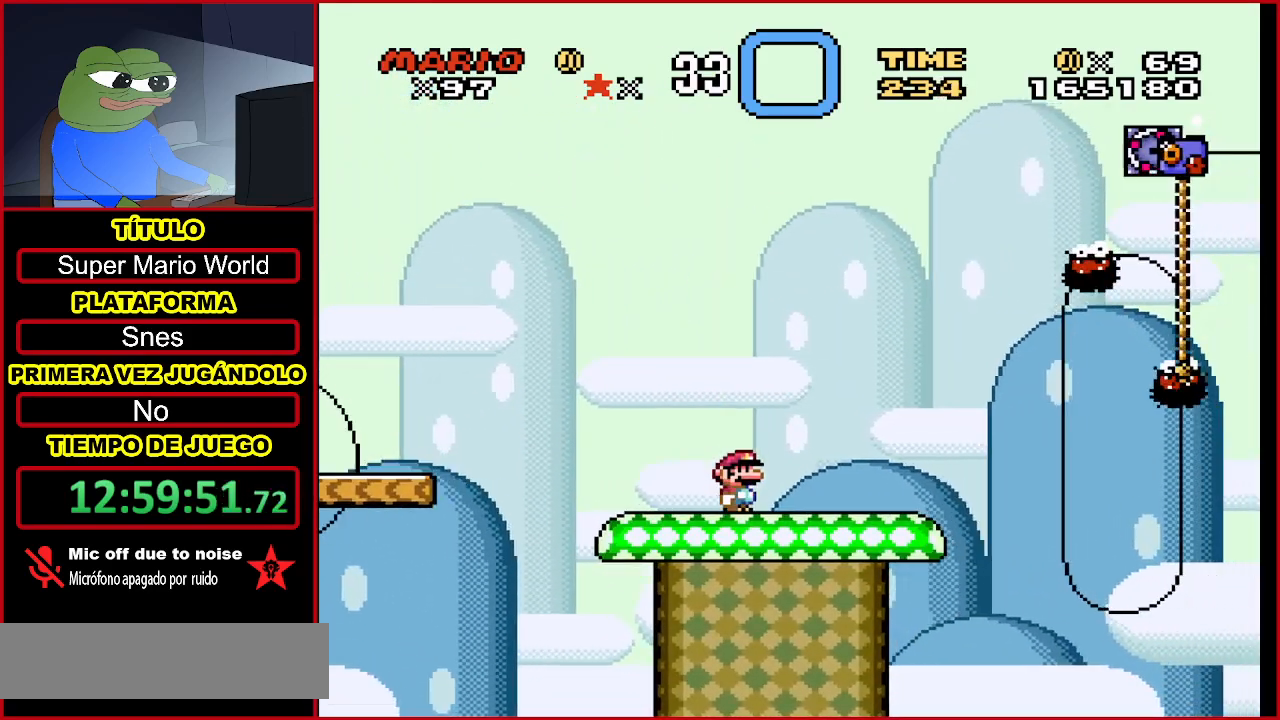
{"buttons": ["Y"], "events": [[233, "DPAD_UP", "down"], [300, "DPAD_LEFT", "down"], [433, "DPAD_LEFT", "up"], [433, "DPAD_UP", "up"]]}
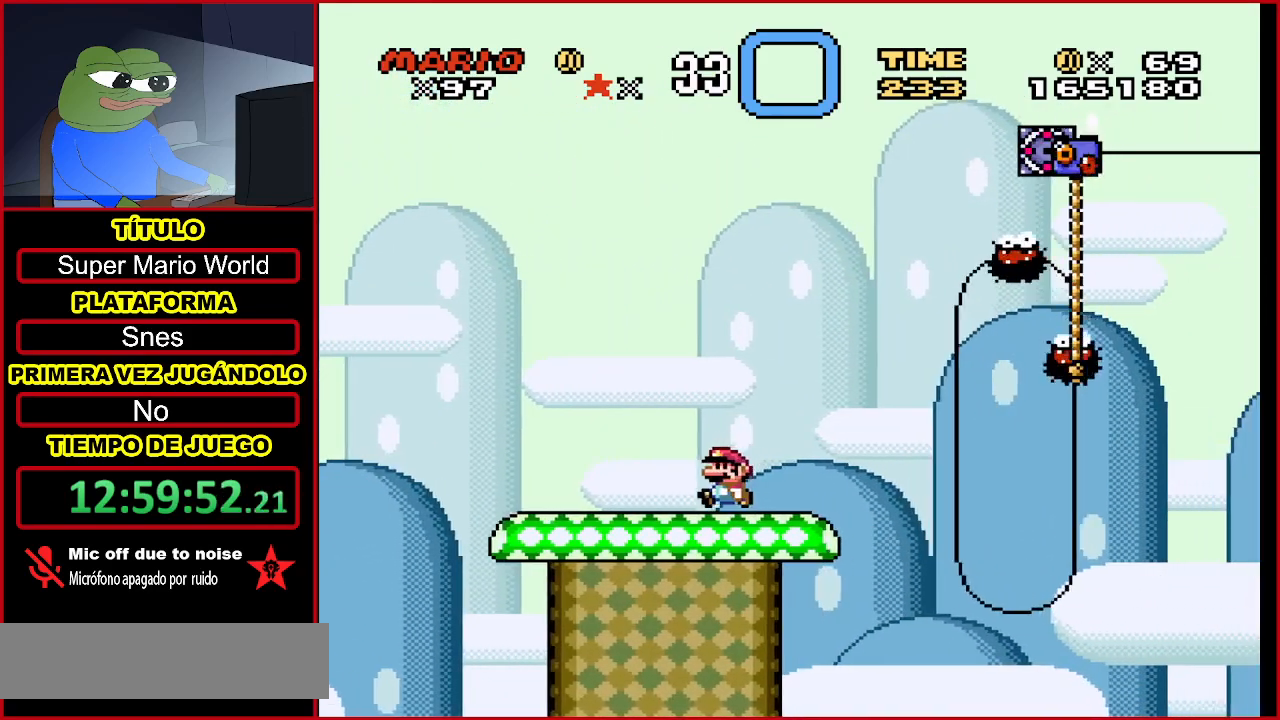
{"buttons": ["Y", "DPAD_RIGHT"], "events": [[500, "DPAD_RIGHT", "down"]]}
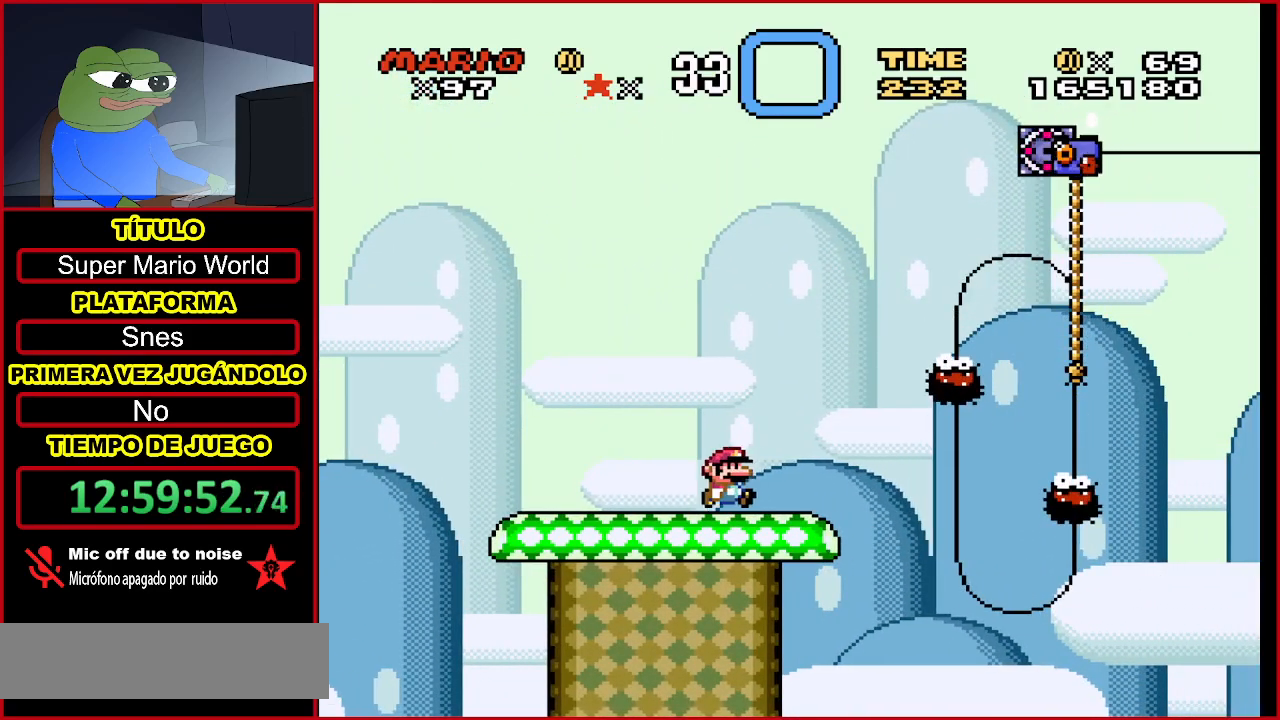
{"buttons": ["B", "Y", "DPAD_RIGHT"], "events": [[333, "B", "down"]]}
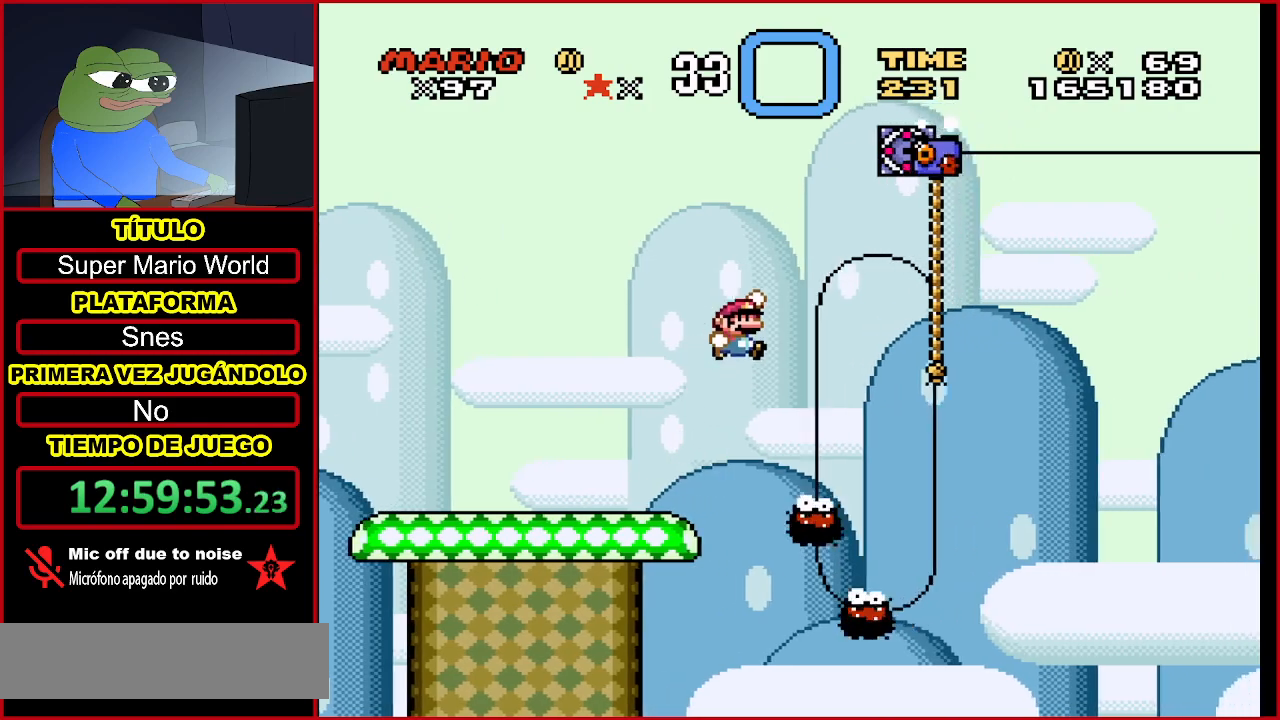
{"buttons": ["Y", "DPAD_UP", "DPAD_RIGHT"], "events": [[33, "DPAD_UP", "down"], [433, "B", "up"]]}
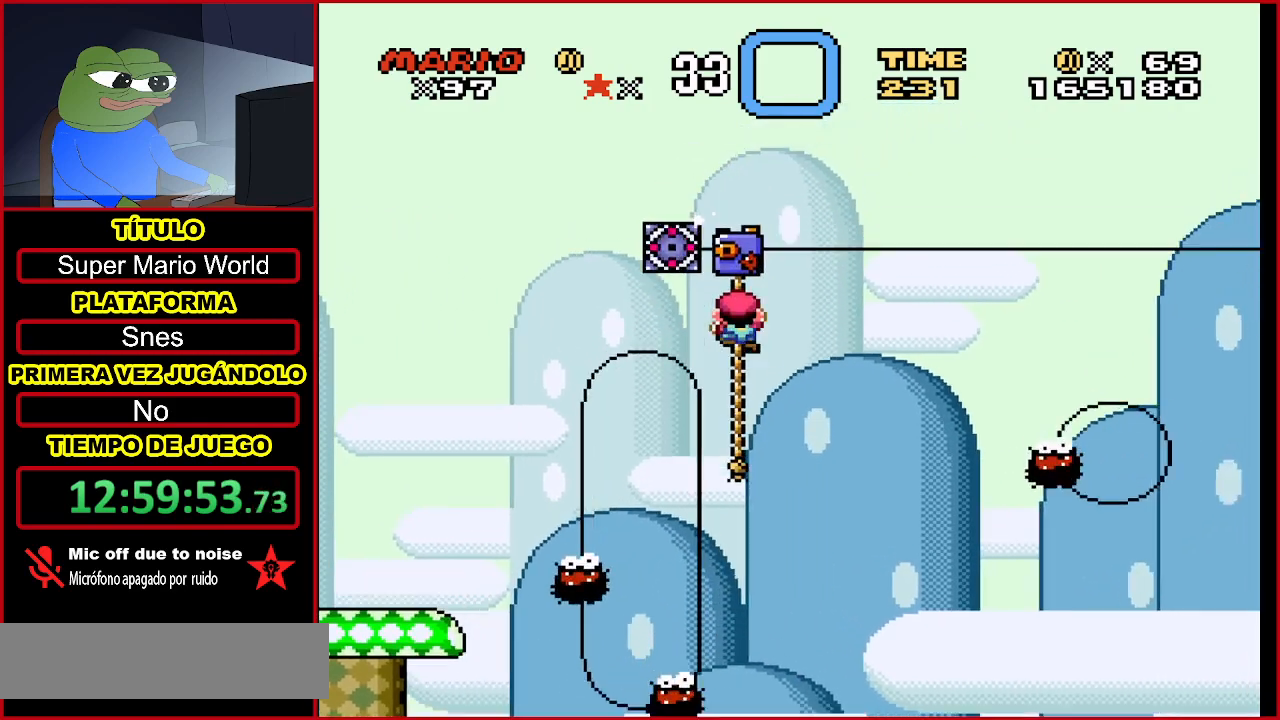
{"buttons": ["Y"], "events": [[33, "DPAD_RIGHT", "up"], [433, "DPAD_UP", "up"]]}
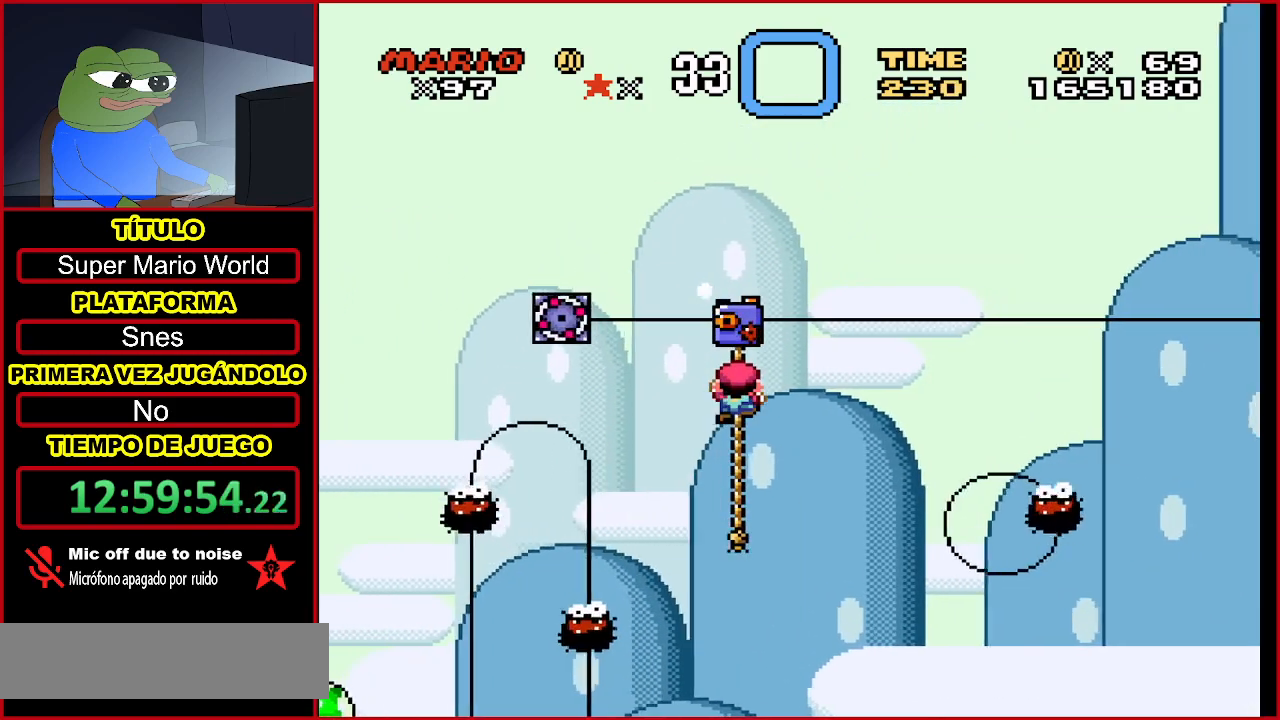
{"buttons": ["Y"], "events": []}
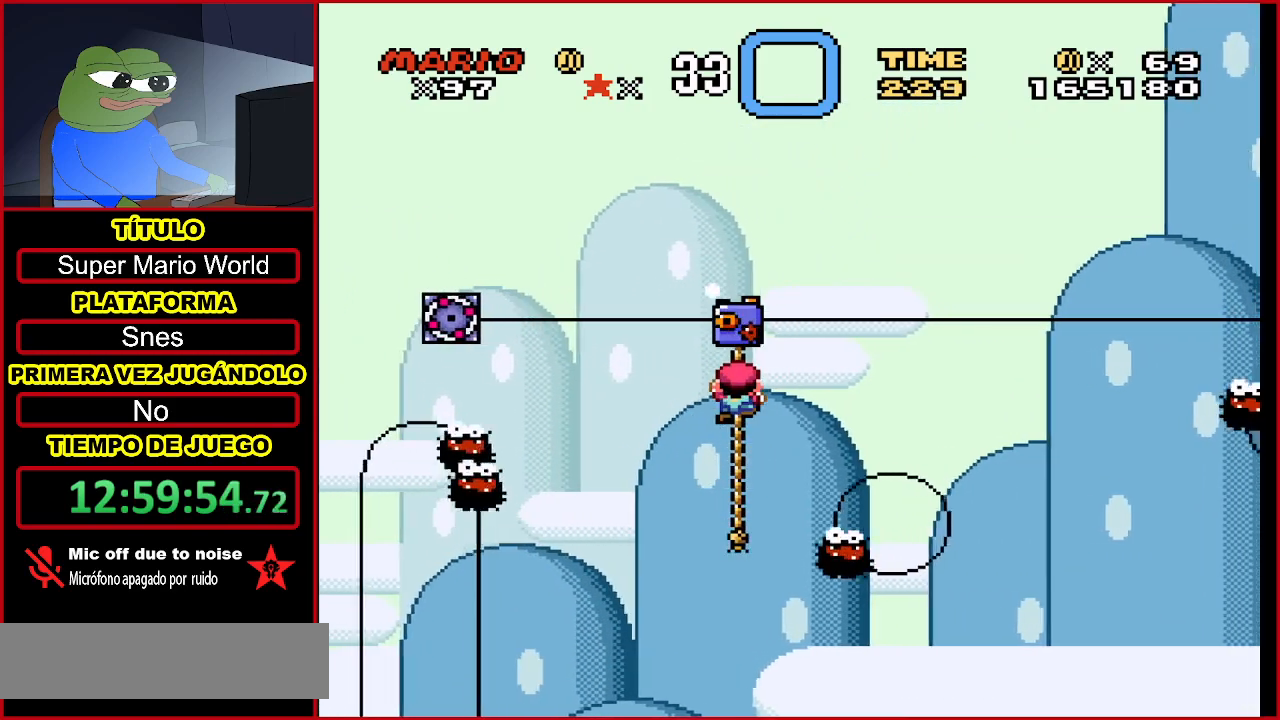
{"buttons": ["Y"], "events": []}
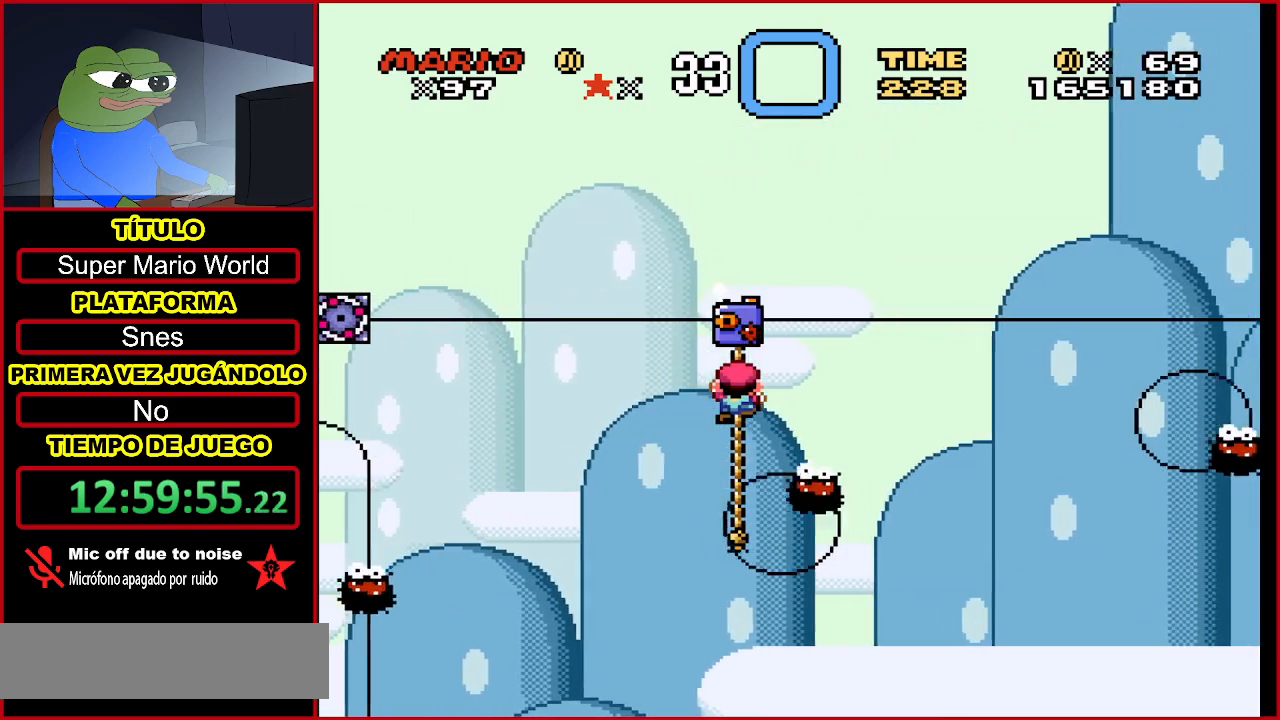
{"buttons": ["Y"], "events": []}
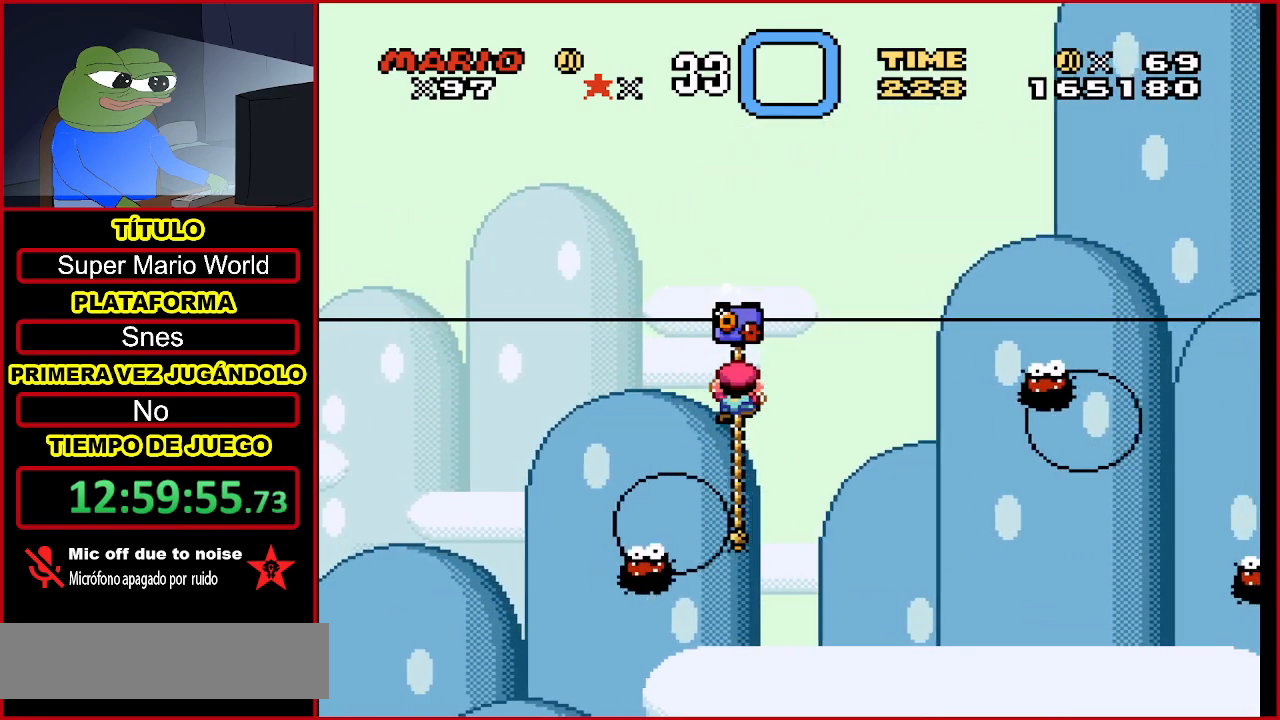
{"buttons": ["Y", "DPAD_UP"], "events": [[233, "DPAD_UP", "down"]]}
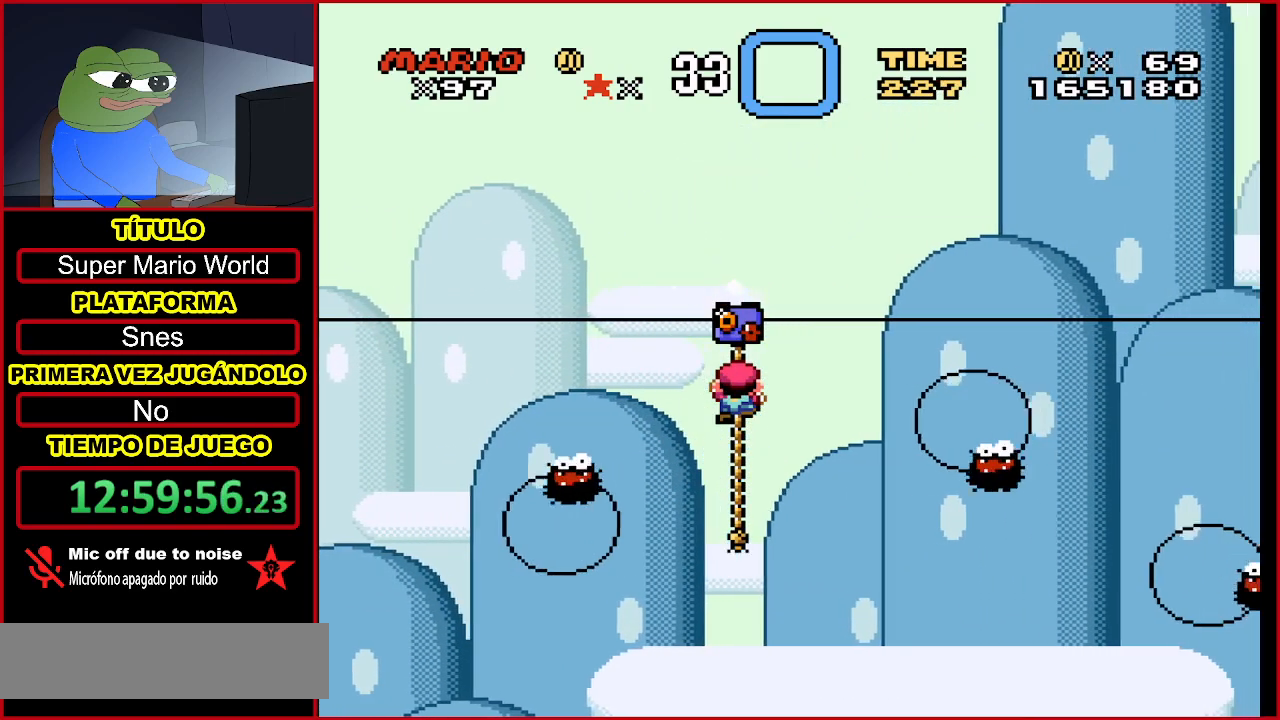
{"buttons": ["Y", "DPAD_UP"], "events": []}